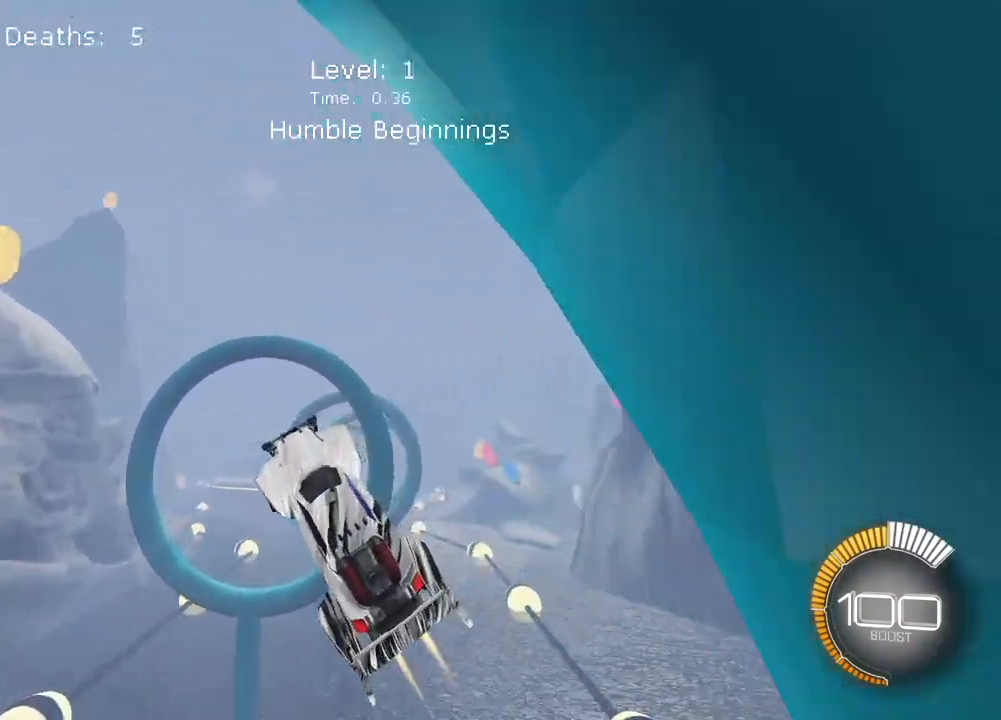
Gameplay with a controller (PlayStation layout); each line is a JSON object with the inputs held at the frame after it. "events" lists button and stick changes between this image and that frame as [ms after this image, input, new state], when the widget could be followed in between.
{"buttons": [], "left_stick": "center", "right_stick": "center", "events": [[17, "left_stick", "down-left"], [150, "left_stick", "center"], [200, "L2", "up"], [317, "L2", "down"], [483, "L2", "up"]]}
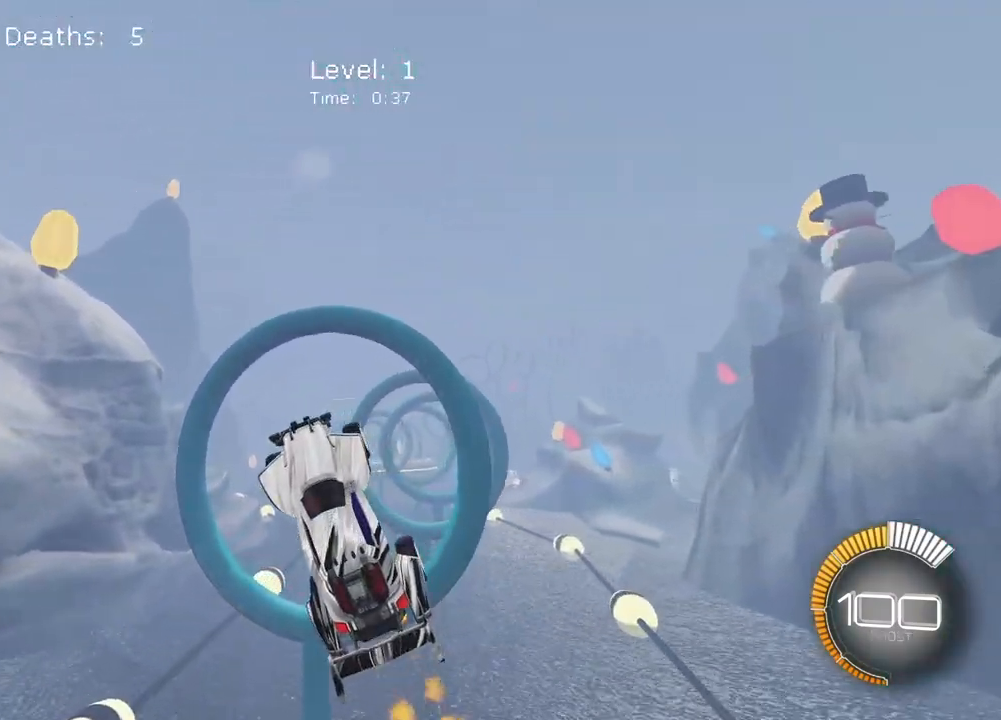
{"buttons": [], "left_stick": "right", "right_stick": "center", "events": [[117, "L2", "down"], [300, "L2", "up"], [450, "left_stick", "right"]]}
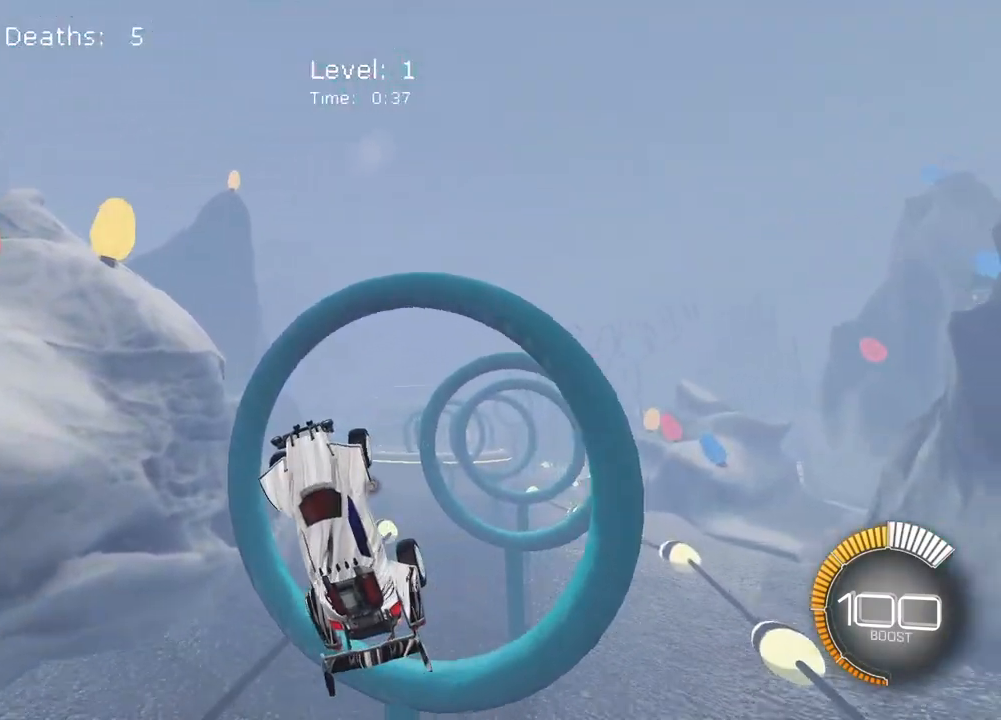
{"buttons": ["SQUARE", "L2"], "left_stick": "up-right", "right_stick": "center", "events": [[133, "L2", "down"], [167, "left_stick", "center"], [250, "L2", "up"], [400, "L2", "down"], [433, "left_stick", "up-right"], [467, "SQUARE", "down"]]}
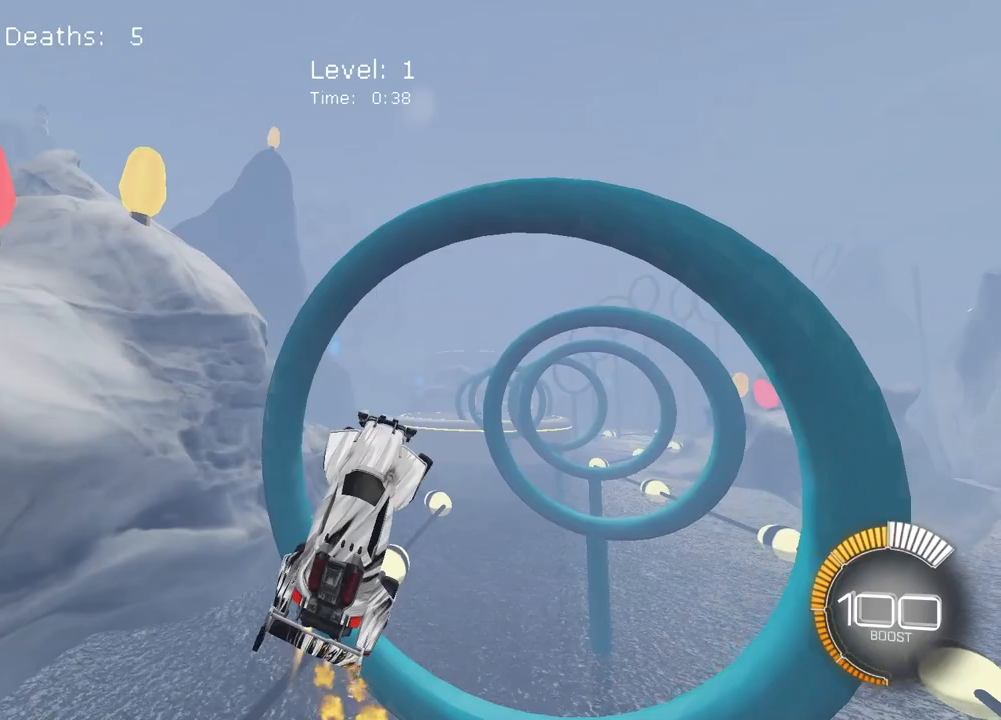
{"buttons": ["SQUARE", "L2"], "left_stick": "center", "right_stick": "center", "events": [[217, "left_stick", "center"], [300, "left_stick", "down-right"], [500, "left_stick", "center"]]}
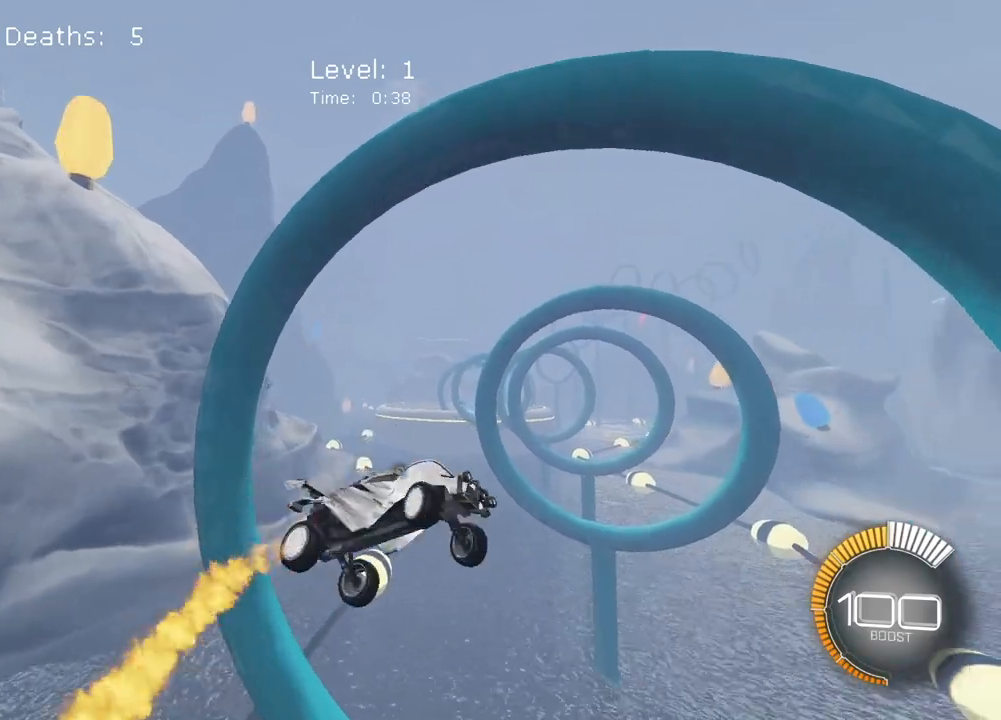
{"buttons": ["SQUARE"], "left_stick": "down-left", "right_stick": "center", "events": [[250, "L2", "up"], [300, "left_stick", "left"], [500, "left_stick", "down-left"]]}
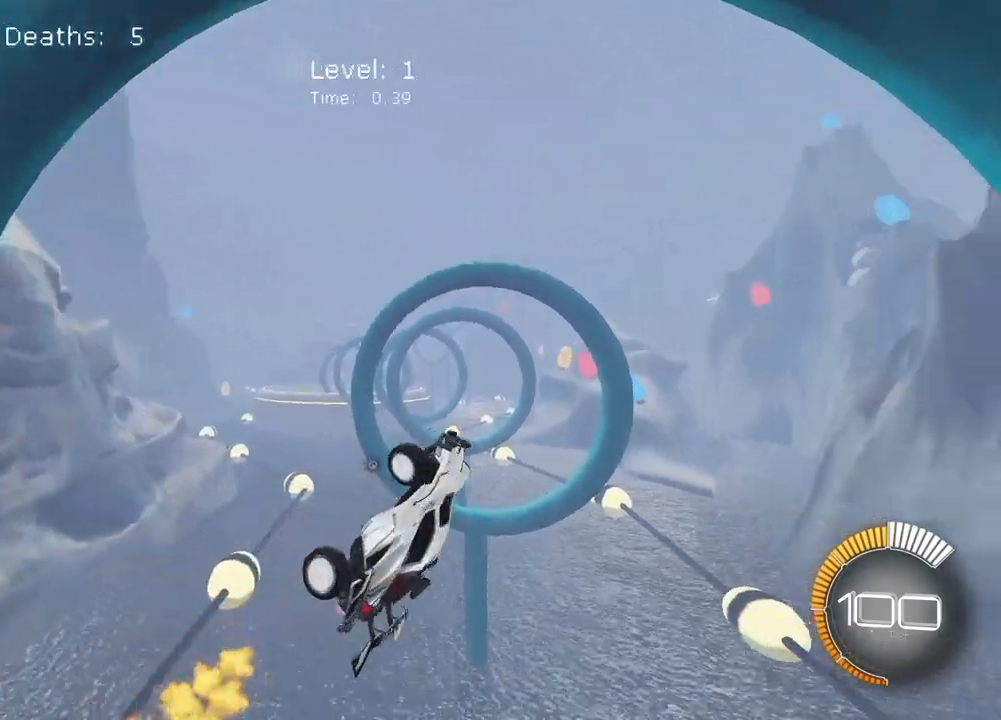
{"buttons": ["L2"], "left_stick": "center", "right_stick": "center", "events": [[83, "L2", "down"], [100, "SQUARE", "up"], [183, "left_stick", "center"], [267, "L2", "up"], [383, "L2", "down"]]}
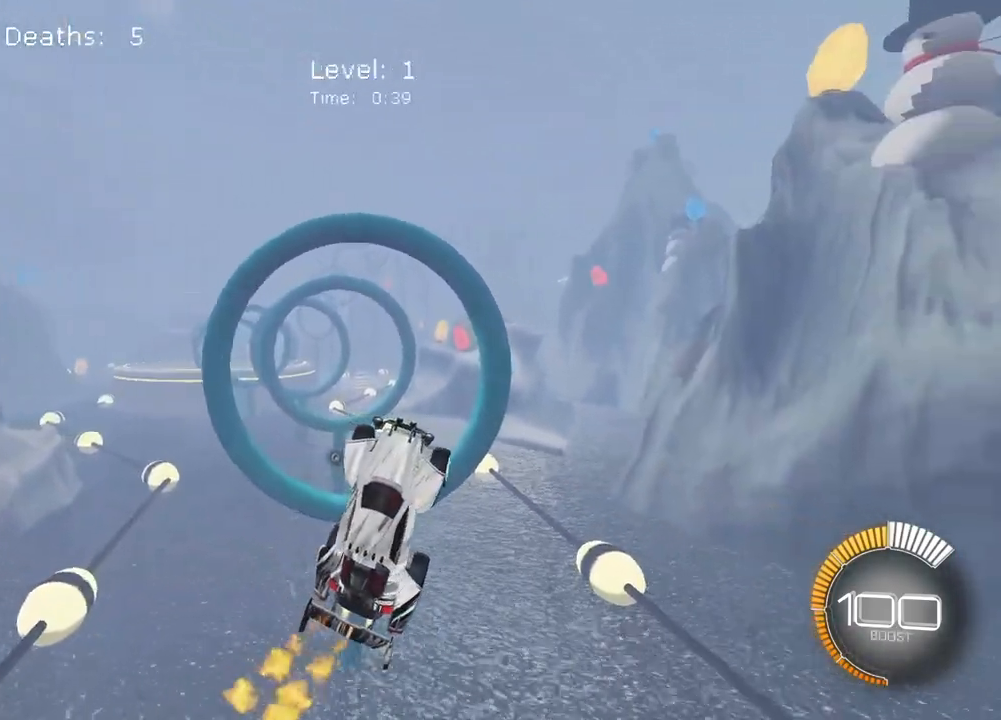
{"buttons": [], "left_stick": "center", "right_stick": "center", "events": [[33, "L2", "up"], [200, "L2", "down"], [283, "left_stick", "down-right"], [417, "L2", "up"], [417, "left_stick", "center"]]}
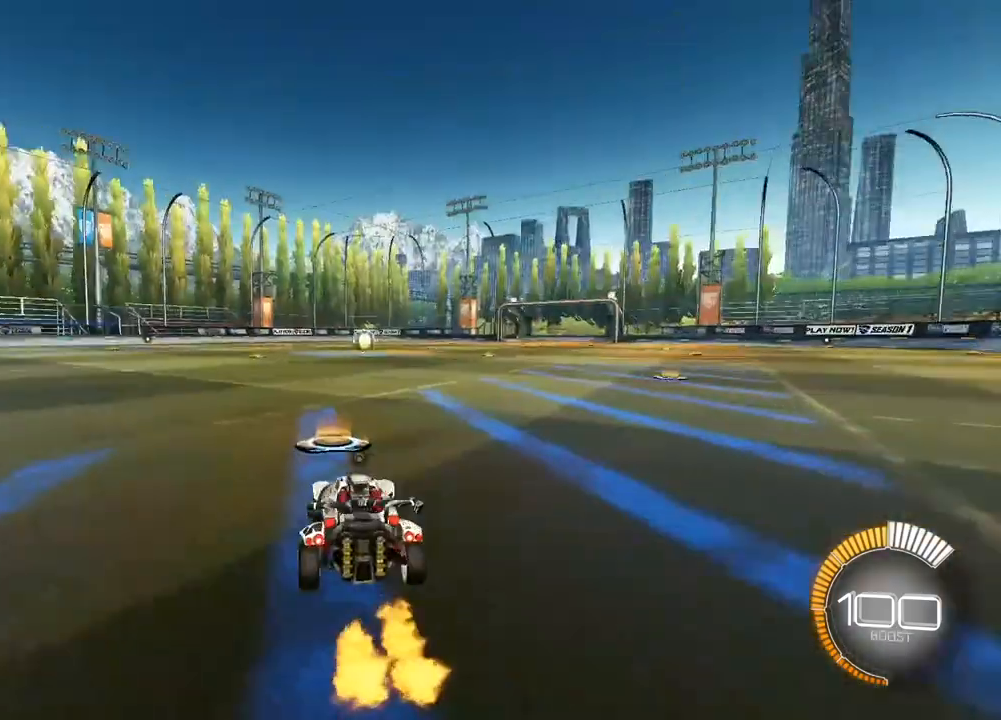
{"buttons": ["L2"], "left_stick": "up", "right_stick": "center", "events": [[50, "DPAD_RIGHT", "down"], [117, "DPAD_RIGHT", "up"], [350, "L2", "down"], [350, "left_stick", "up-left"], [450, "left_stick", "up"]]}
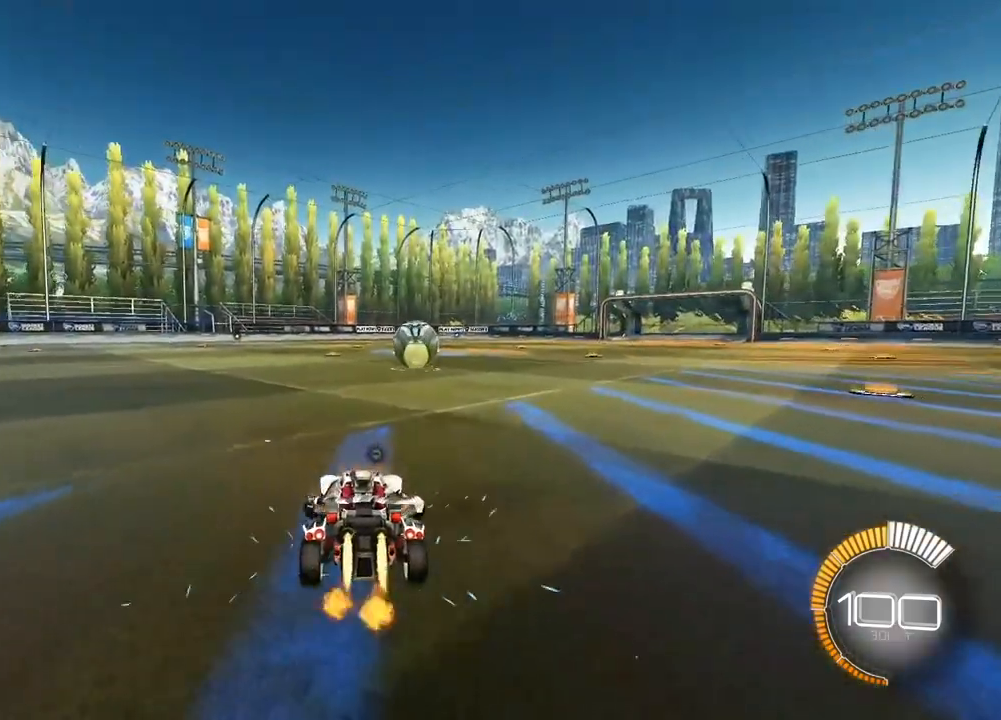
{"buttons": [], "left_stick": "center", "right_stick": "center", "events": [[183, "L2", "up"], [250, "left_stick", "center"]]}
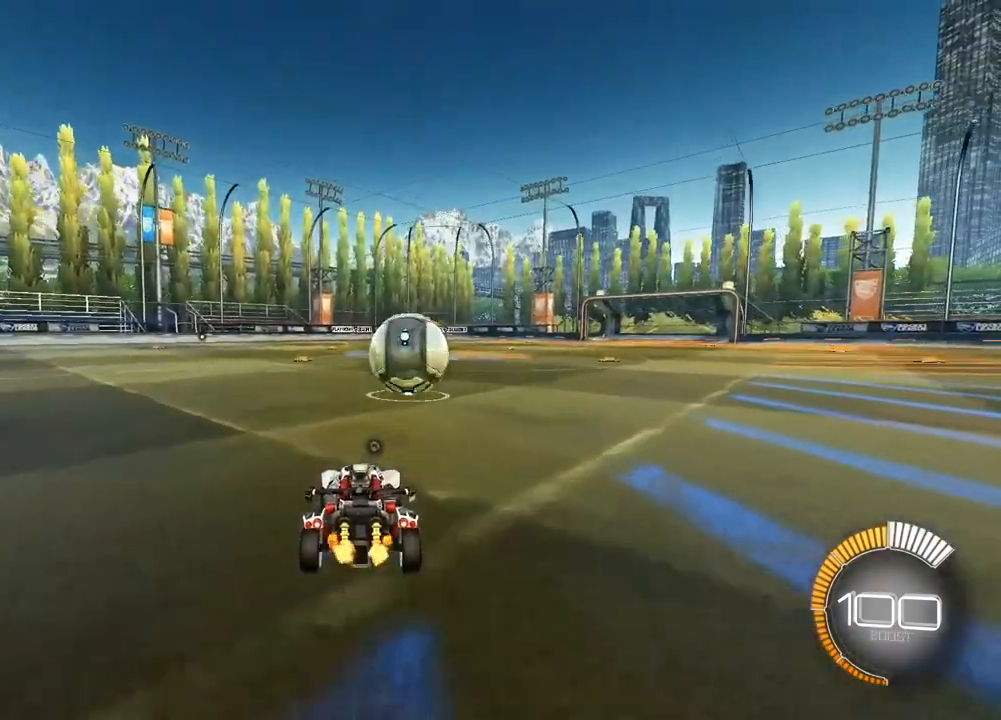
{"buttons": ["L2"], "left_stick": "up", "right_stick": "center", "events": [[150, "left_stick", "right"], [283, "left_stick", "up"], [317, "L2", "down"]]}
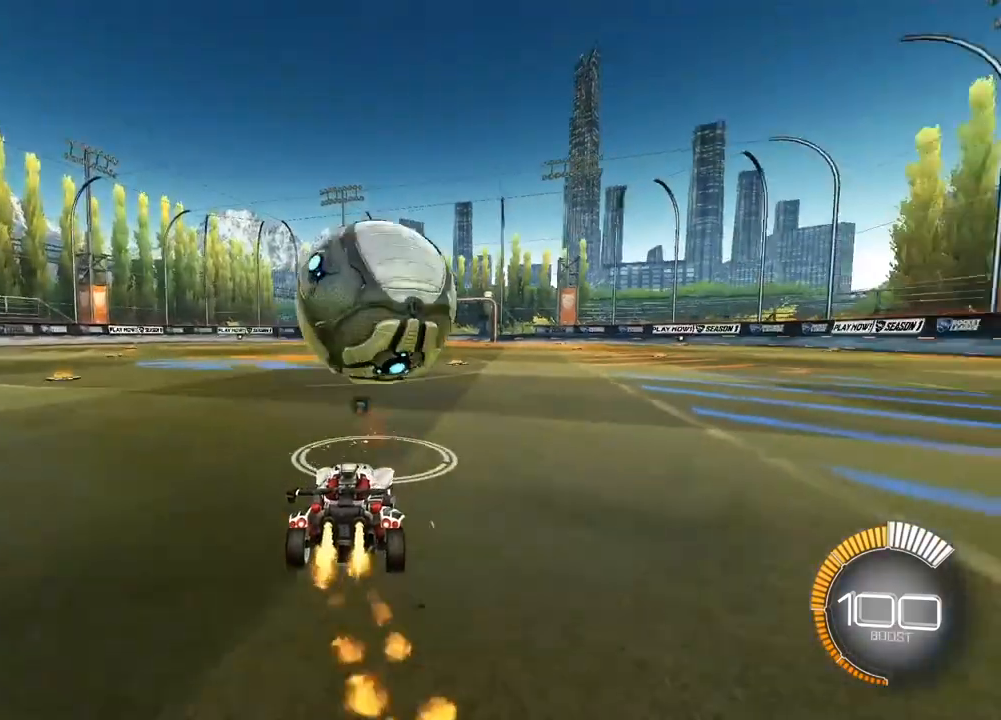
{"buttons": [], "left_stick": "center", "right_stick": "center", "events": [[183, "L2", "up"], [250, "L2", "down"], [350, "CROSS", "down"], [350, "left_stick", "right"], [417, "left_stick", "down"], [450, "L2", "up"], [483, "CROSS", "up"], [483, "left_stick", "center"]]}
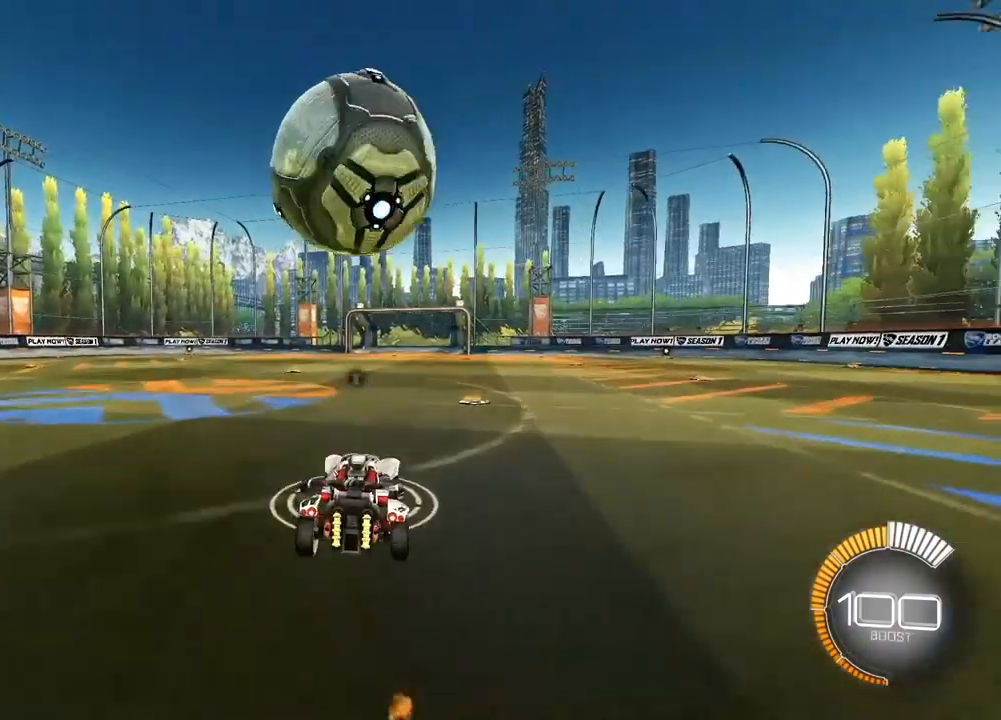
{"buttons": ["SQUARE", "L2"], "left_stick": "right", "right_stick": "center", "events": [[17, "CROSS", "down"], [150, "left_stick", "down"], [183, "CROSS", "up"], [317, "SQUARE", "down"], [350, "left_stick", "down-right"], [417, "L2", "down"], [450, "left_stick", "right"]]}
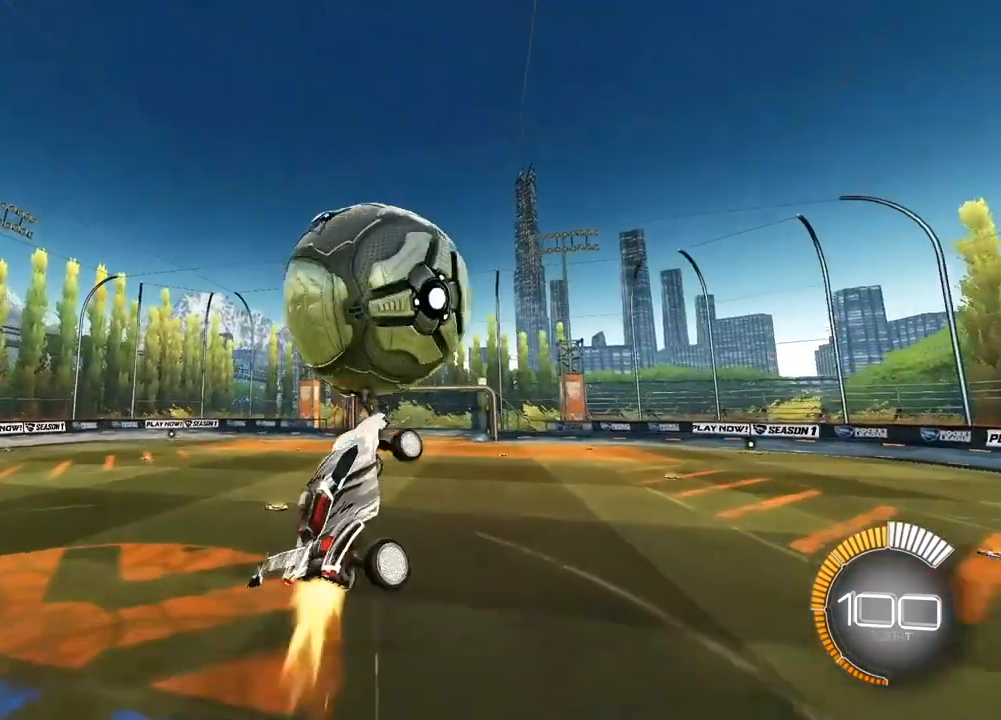
{"buttons": ["SQUARE", "L2"], "left_stick": "up-right", "right_stick": "center", "events": [[117, "L2", "up"], [117, "left_stick", "left"], [217, "L2", "down"], [283, "L2", "up"], [283, "left_stick", "down-left"], [483, "L2", "down"], [483, "left_stick", "up-right"]]}
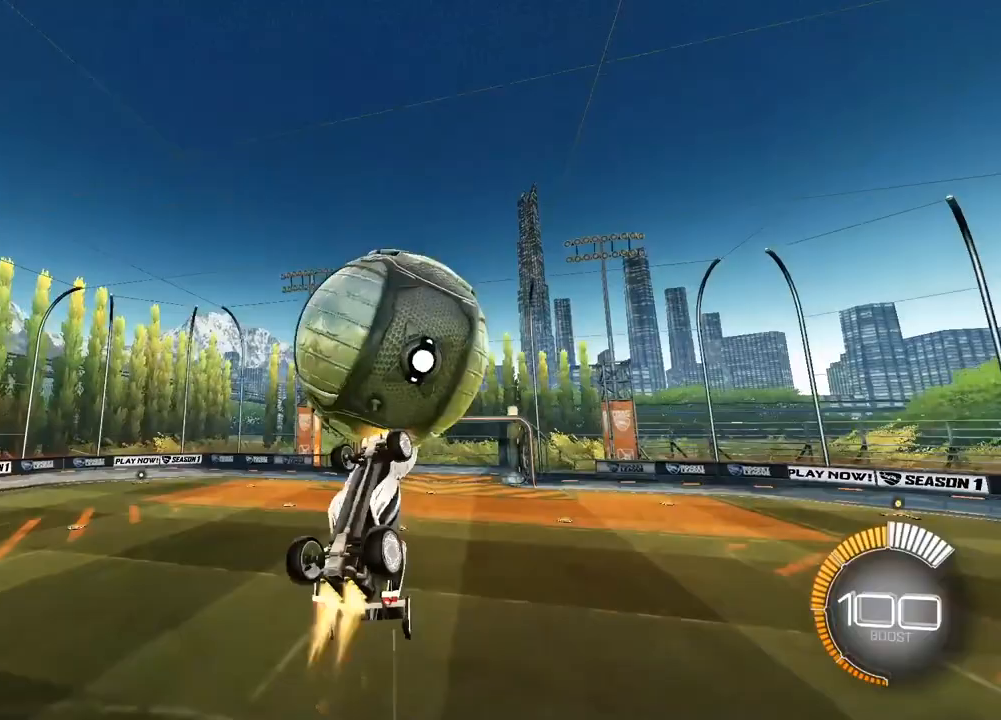
{"buttons": ["SQUARE"], "left_stick": "down", "right_stick": "center", "events": [[150, "left_stick", "right"], [283, "left_stick", "down-right"], [450, "left_stick", "down"], [483, "L2", "up"]]}
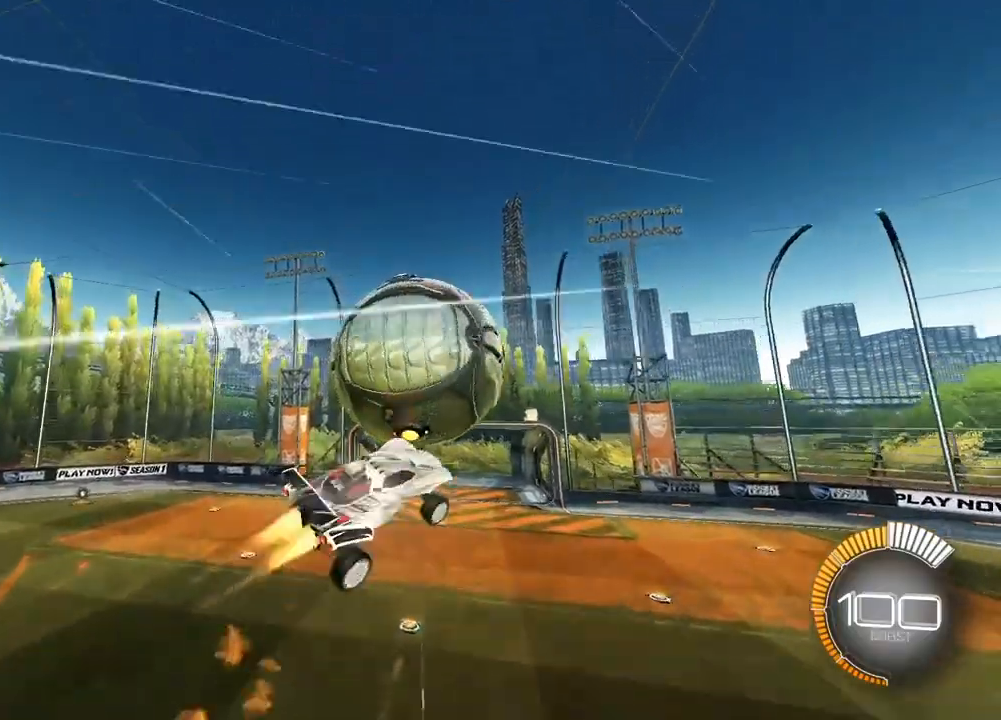
{"buttons": ["SQUARE", "L2"], "left_stick": "down-right", "right_stick": "center", "events": [[17, "left_stick", "down-left"], [83, "left_stick", "down-right"], [150, "L2", "down"], [283, "L2", "up"], [450, "L2", "down"]]}
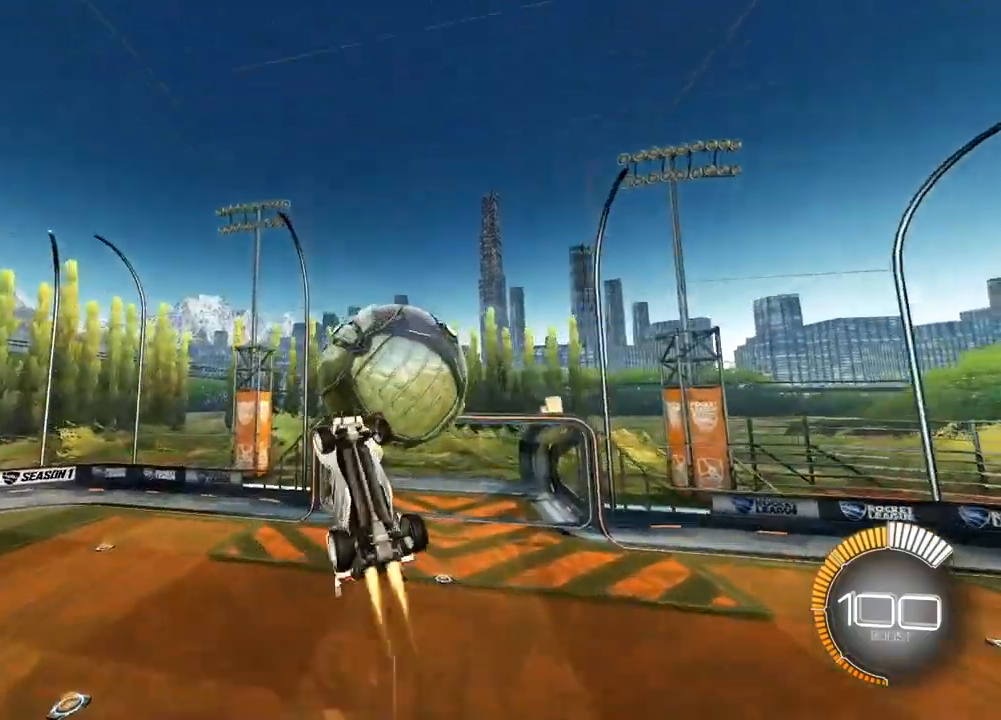
{"buttons": ["SQUARE", "L2"], "left_stick": "right", "right_stick": "center", "events": [[250, "left_stick", "right"]]}
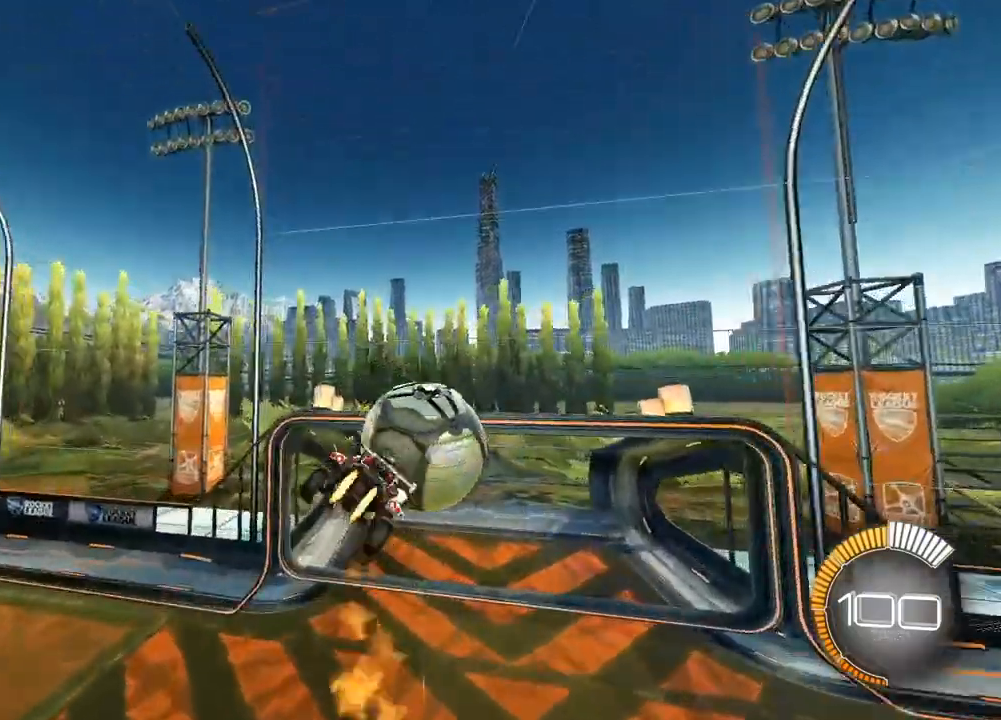
{"buttons": ["L2"], "left_stick": "down-right", "right_stick": "center", "events": [[150, "left_stick", "center"], [383, "left_stick", "down-right"], [483, "SQUARE", "up"]]}
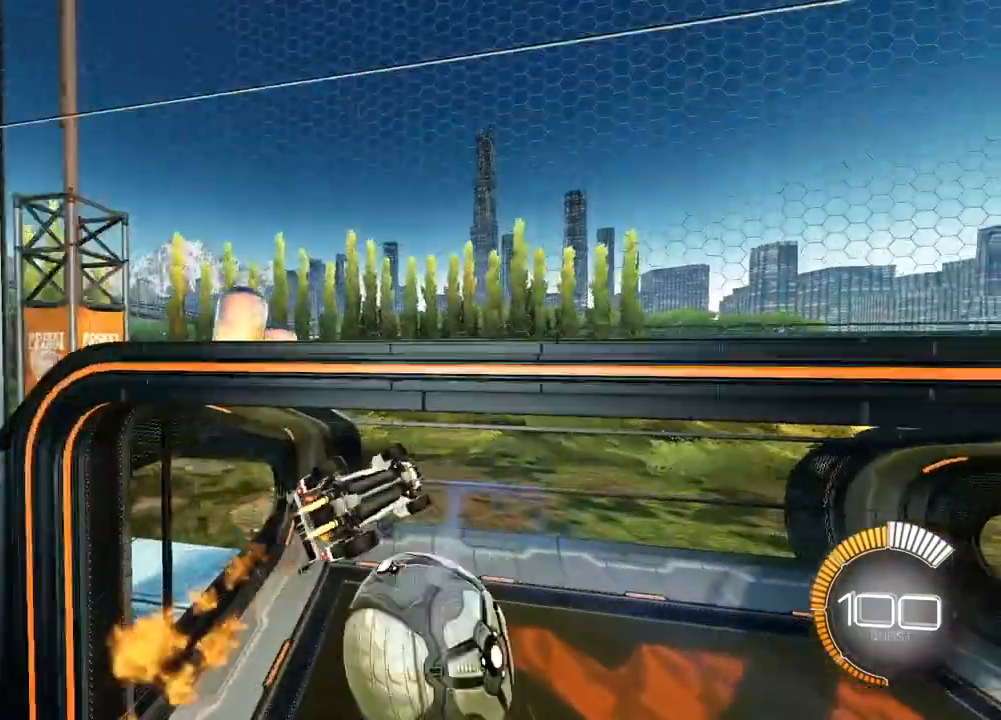
{"buttons": ["SQUARE"], "left_stick": "down-left", "right_stick": "center", "events": [[17, "SQUARE", "down"], [17, "left_stick", "center"], [50, "L2", "up"], [83, "TRIANGLE", "down"], [283, "SQUARE", "up"], [283, "TRIANGLE", "up"], [433, "SQUARE", "down"], [483, "left_stick", "down-left"]]}
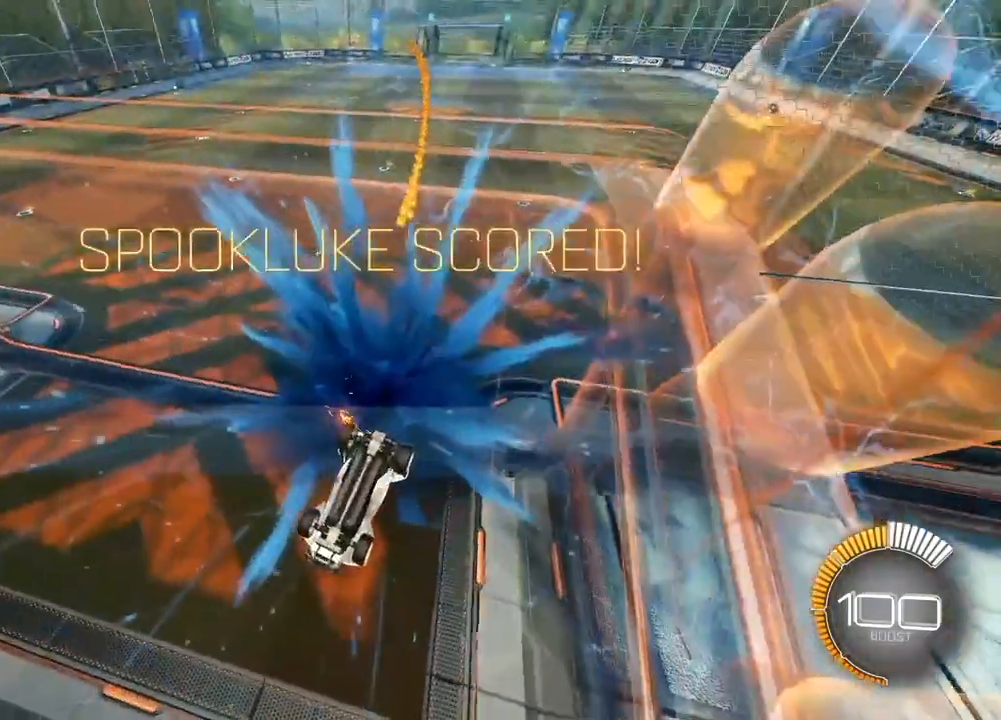
{"buttons": [], "left_stick": "center", "right_stick": "center", "events": [[50, "left_stick", "center"], [183, "SQUARE", "up"], [283, "TRIANGLE", "down"], [417, "TRIANGLE", "up"]]}
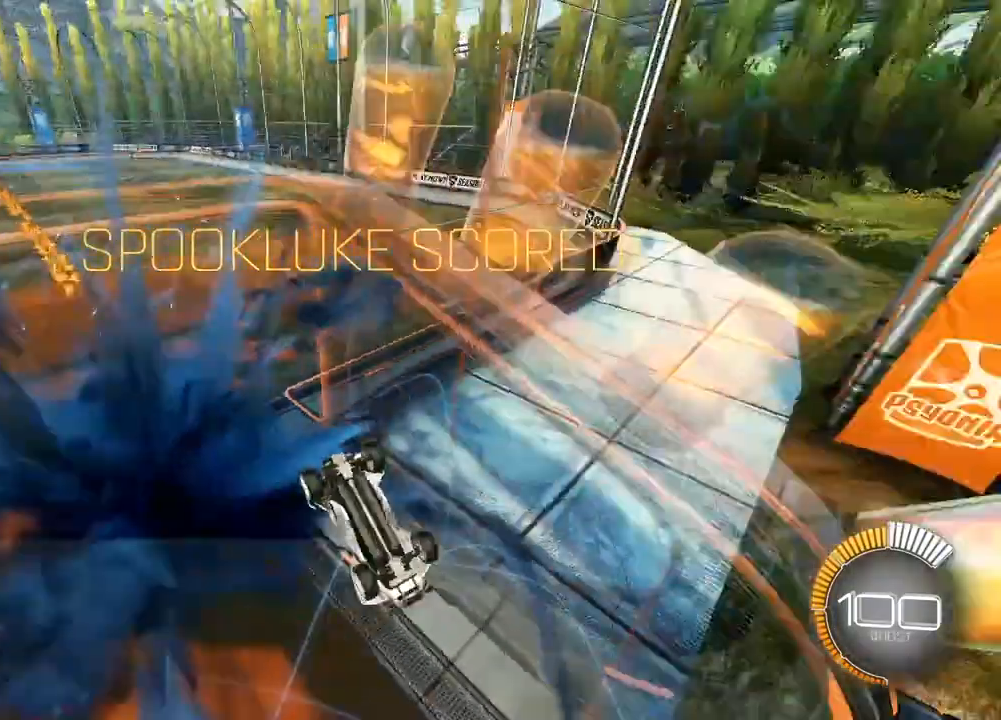
{"buttons": [], "left_stick": "down", "right_stick": "center", "events": [[183, "left_stick", "down"]]}
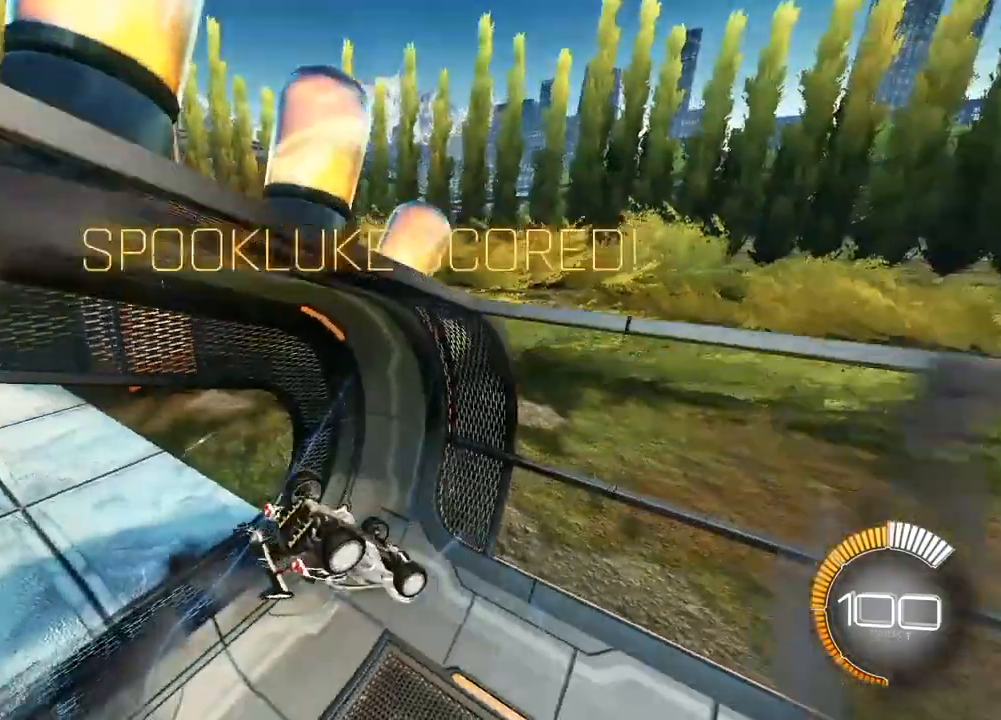
{"buttons": [], "left_stick": "up", "right_stick": "center", "events": [[117, "left_stick", "center"], [217, "left_stick", "left"], [283, "TRIANGLE", "down"], [283, "left_stick", "center"], [417, "TRIANGLE", "up"], [483, "left_stick", "up"]]}
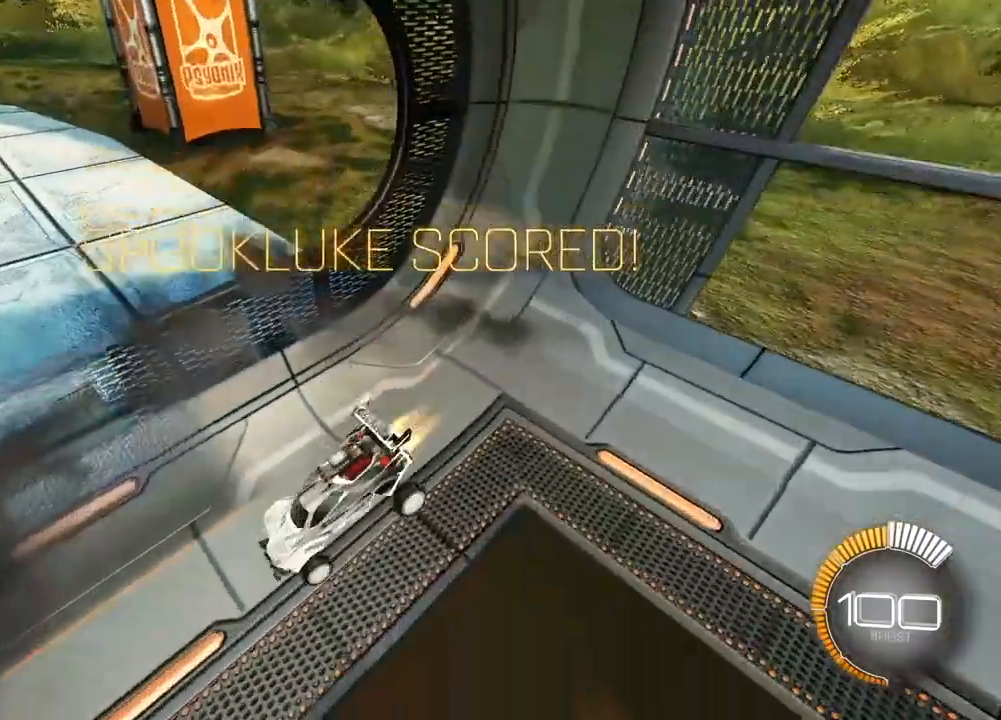
{"buttons": ["L2"], "left_stick": "up", "right_stick": "center", "events": [[17, "L2", "down"], [250, "left_stick", "up-right"], [417, "left_stick", "up"]]}
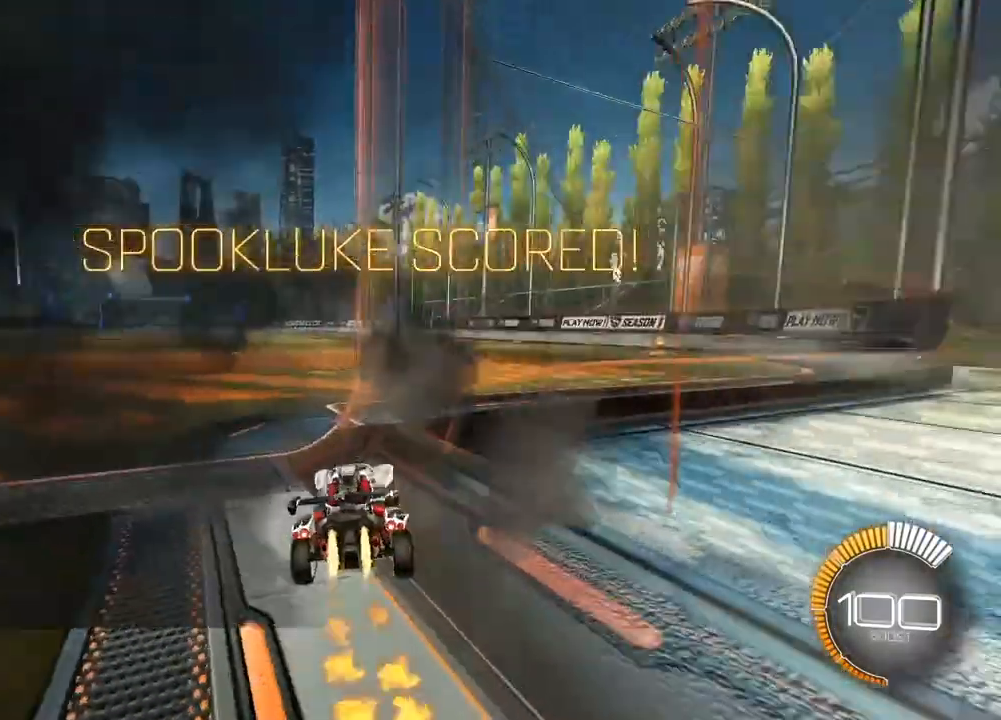
{"buttons": ["SQUARE", "L2"], "left_stick": "down-left", "right_stick": "center", "events": [[50, "left_stick", "up-right"], [183, "left_stick", "right"], [383, "left_stick", "center"], [417, "SQUARE", "down"], [483, "left_stick", "down-left"]]}
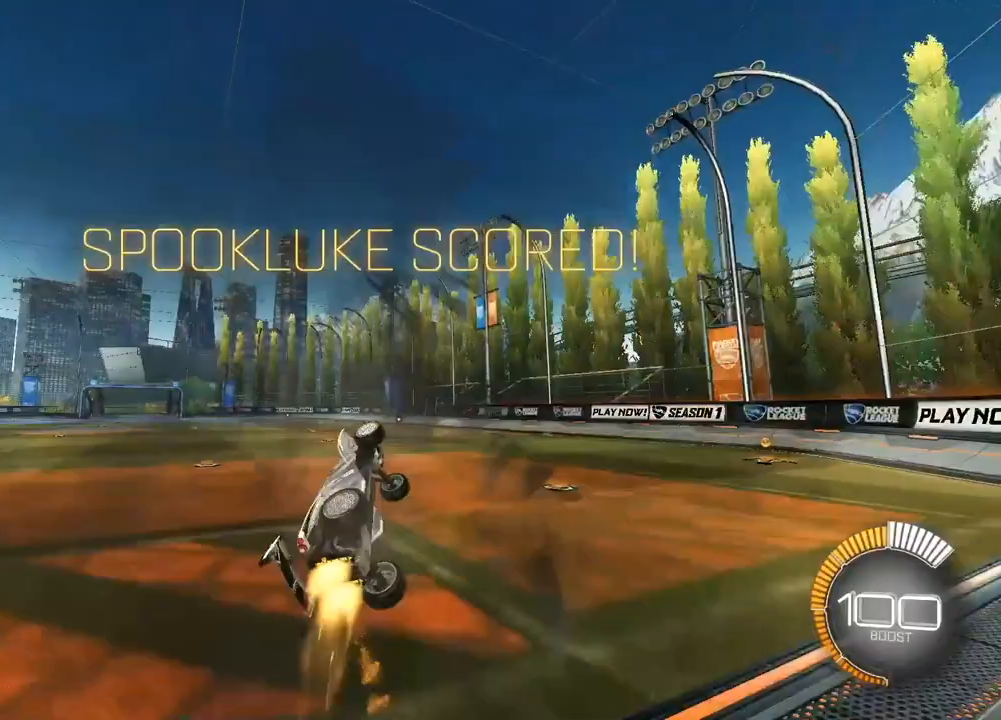
{"buttons": ["L2"], "left_stick": "up-left", "right_stick": "center", "events": [[150, "left_stick", "center"], [250, "left_stick", "up"], [317, "SQUARE", "up"], [350, "CROSS", "down"], [350, "left_stick", "up-left"], [450, "CROSS", "up"]]}